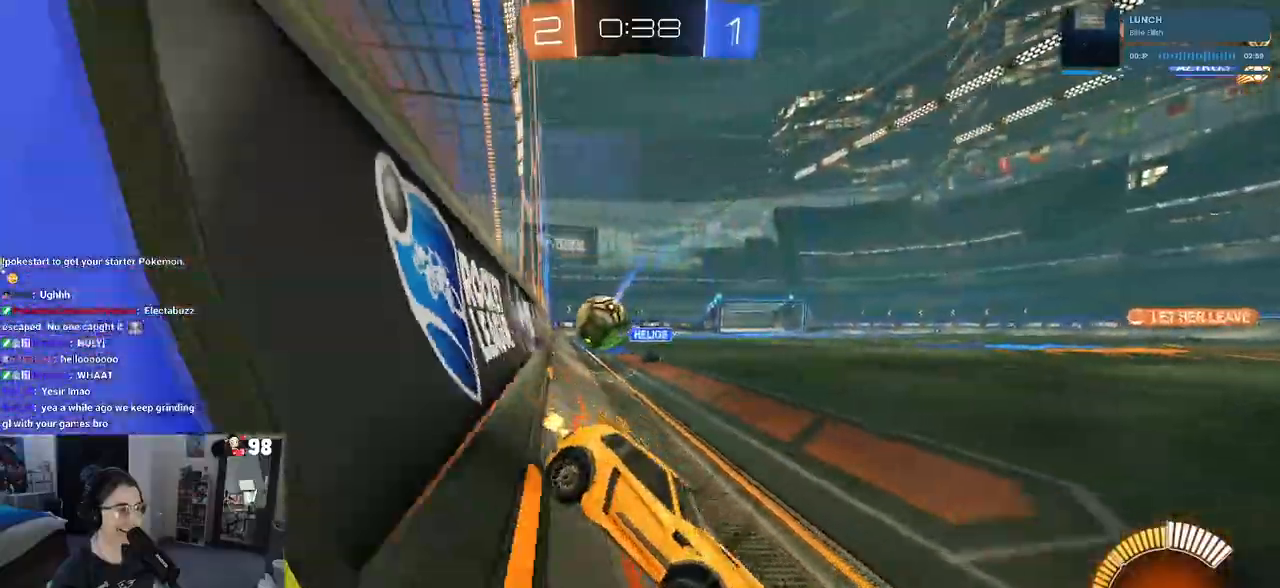
Gameplay with a controller (PlayStation layout); each line is a JSON object with the inputs held at the frame after it. "events" lists button and stick changes between this image and that frame as [ms after this image, input, new state], when the widget could be followed in between. Not read: R2.
{"buttons": ["SQUARE", "R1"], "left_stick": "right", "right_stick": "center", "events": [[17, "R1", "down"], [250, "left_stick", "center"], [433, "left_stick", "right"]]}
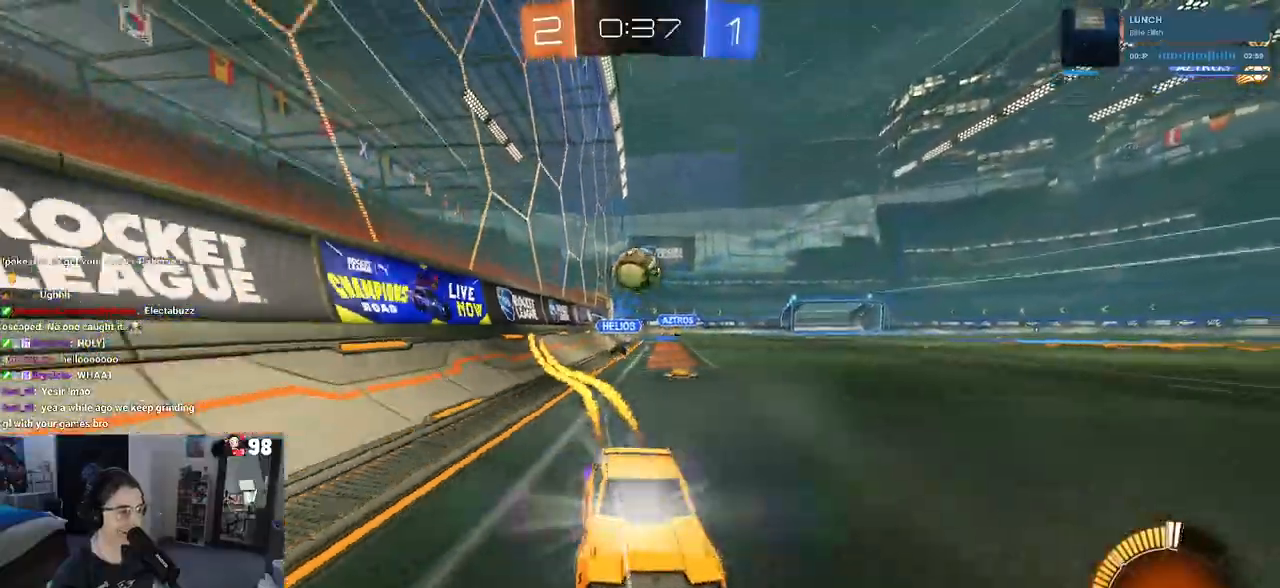
{"buttons": ["SQUARE", "L2"], "left_stick": "left", "right_stick": "center", "events": [[50, "R1", "up"], [50, "left_stick", "center"], [100, "left_stick", "left"], [433, "L2", "down"]]}
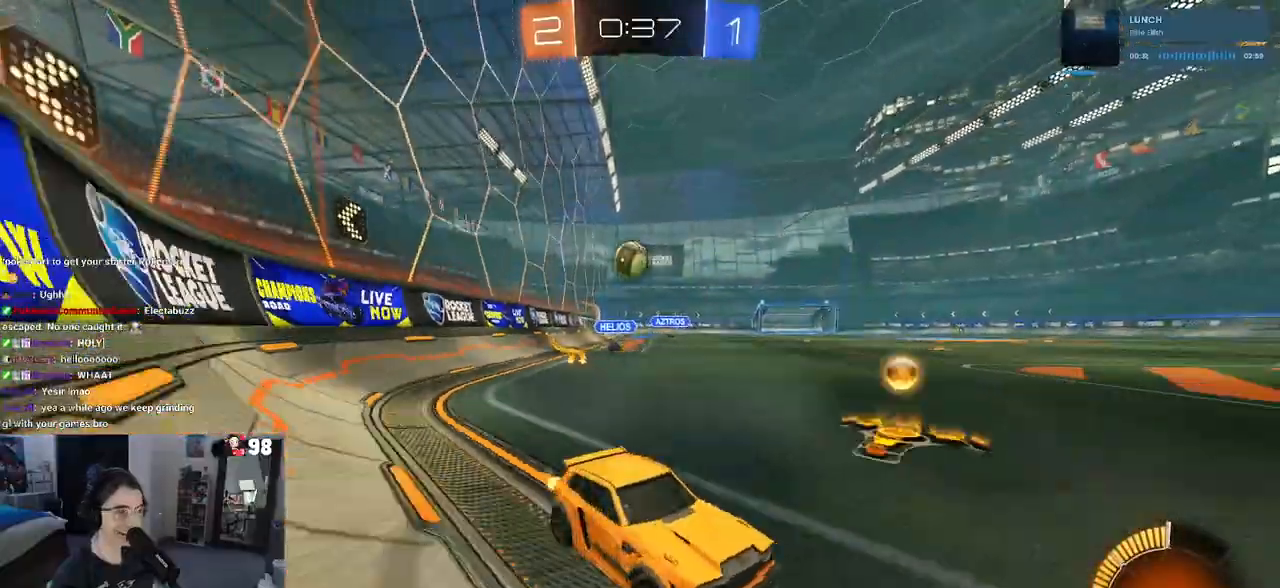
{"buttons": [], "left_stick": "center", "right_stick": "center", "events": [[83, "L2", "up"], [100, "left_stick", "center"], [150, "left_stick", "right"], [283, "left_stick", "center"], [350, "SQUARE", "up"]]}
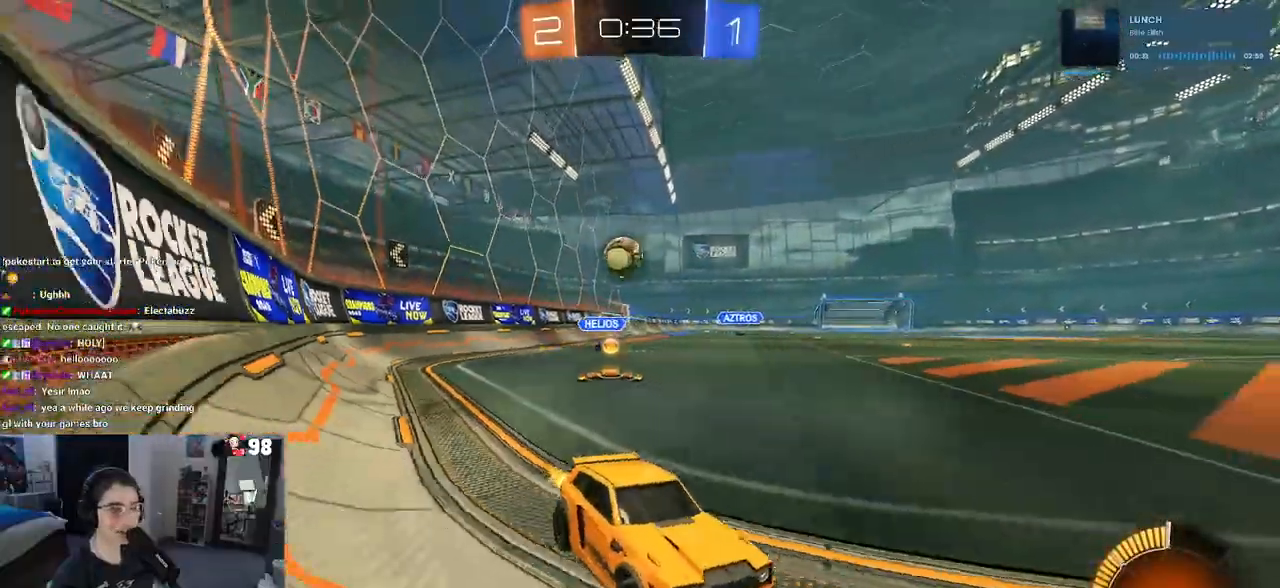
{"buttons": ["L2"], "left_stick": "center", "right_stick": "center", "events": [[33, "left_stick", "left"], [317, "L2", "down"], [417, "left_stick", "center"]]}
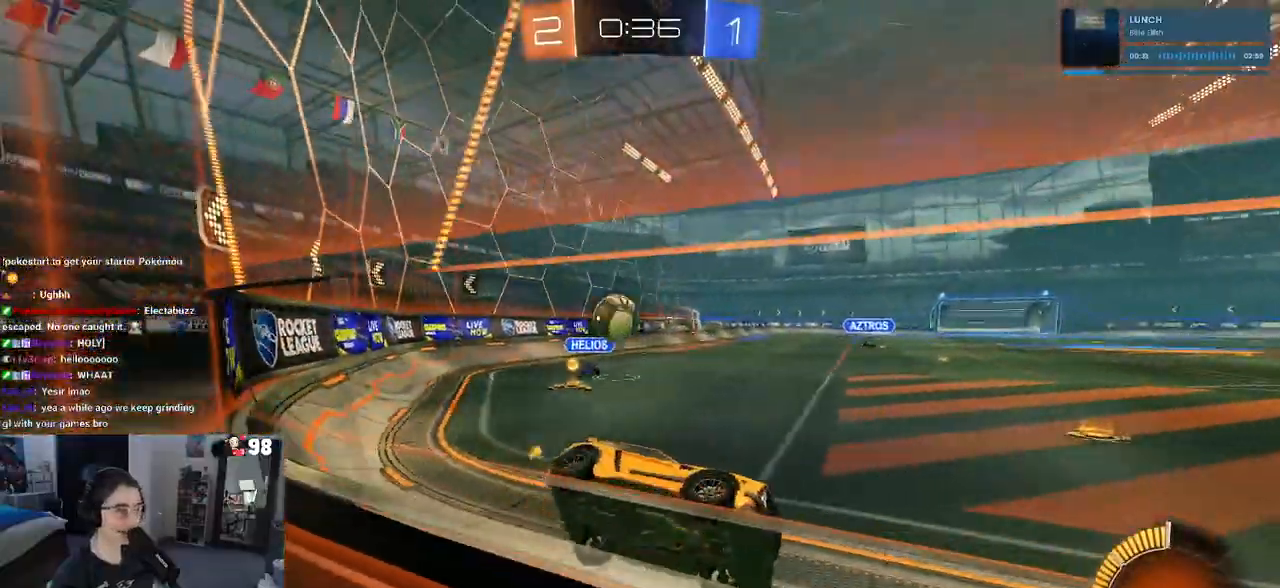
{"buttons": [], "left_stick": "center", "right_stick": "center", "events": [[33, "L2", "up"]]}
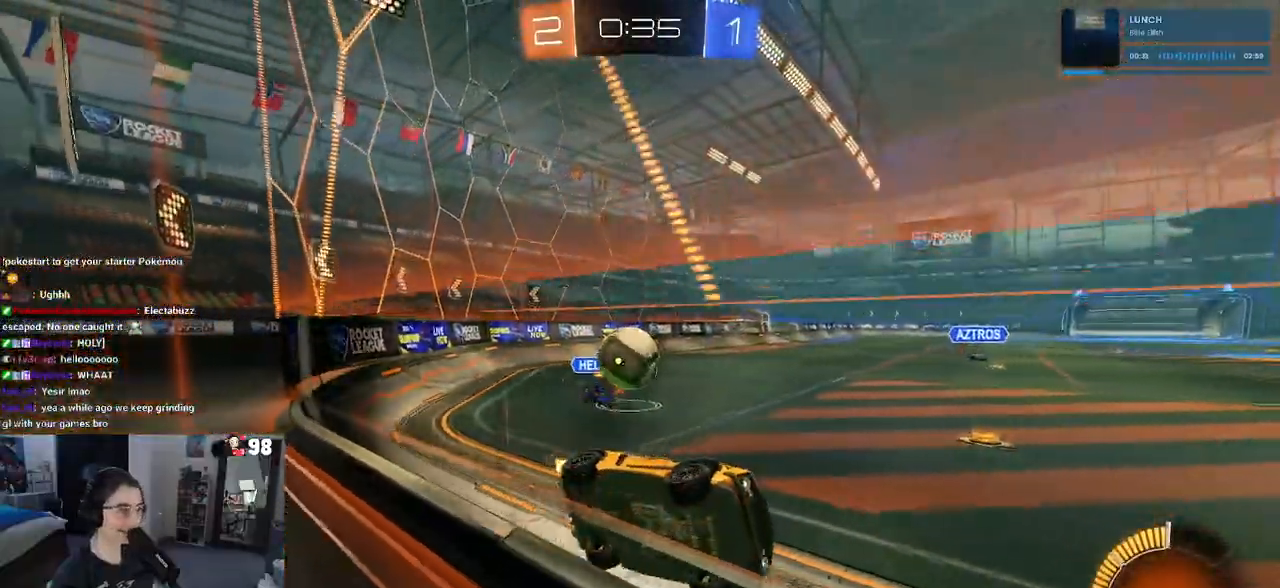
{"buttons": ["R1"], "left_stick": "down-right", "right_stick": "center", "events": [[350, "left_stick", "down-right"], [467, "R1", "down"]]}
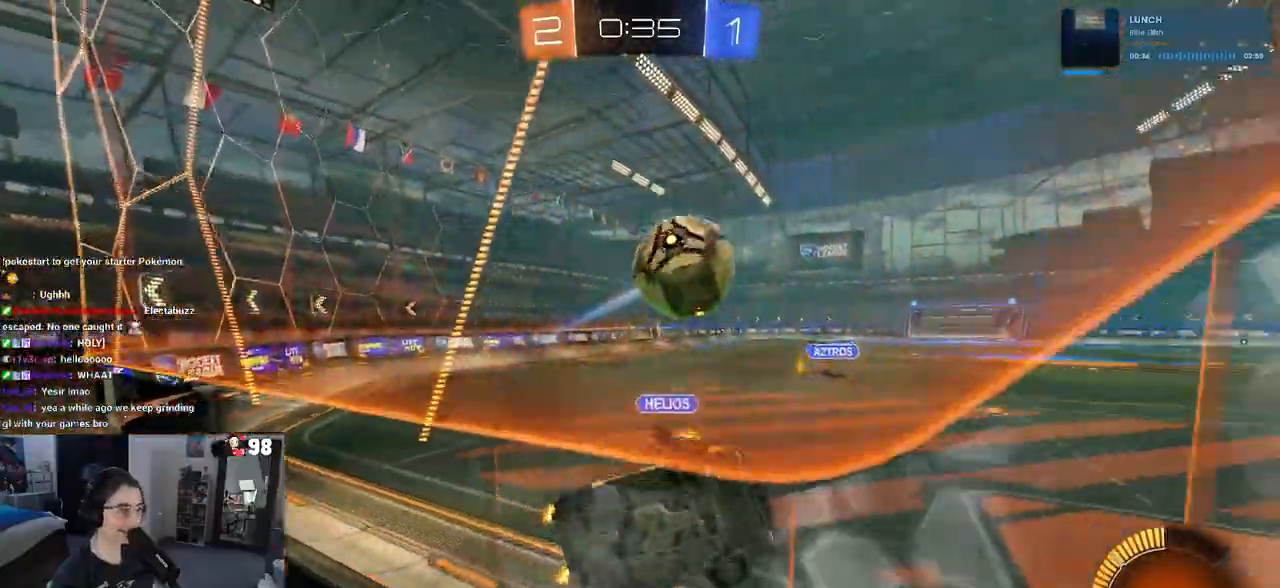
{"buttons": ["R1"], "left_stick": "center", "right_stick": "center", "events": [[33, "left_stick", "center"], [100, "CROSS", "down"], [117, "left_stick", "left"], [283, "CROSS", "up"], [283, "L1", "down"], [333, "left_stick", "down-left"], [483, "L1", "up"], [500, "left_stick", "center"]]}
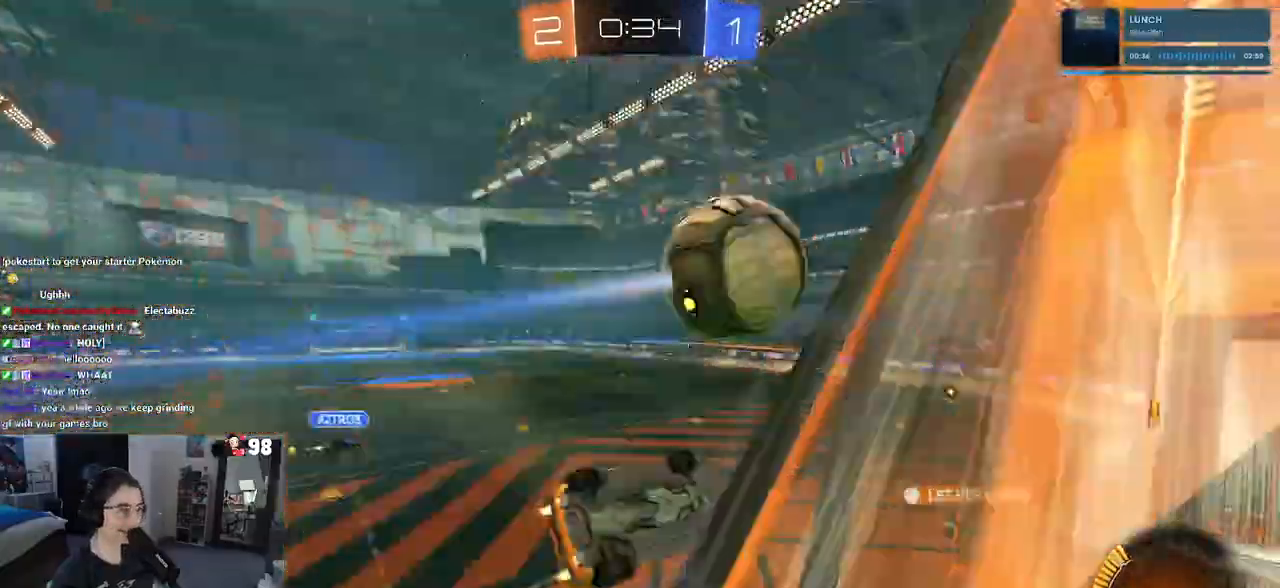
{"buttons": [], "left_stick": "center", "right_stick": "center", "events": [[33, "left_stick", "down-left"], [67, "CROSS", "down"], [67, "left_stick", "up-right"], [150, "CROSS", "up"], [233, "left_stick", "down"], [350, "left_stick", "center"], [383, "R1", "up"]]}
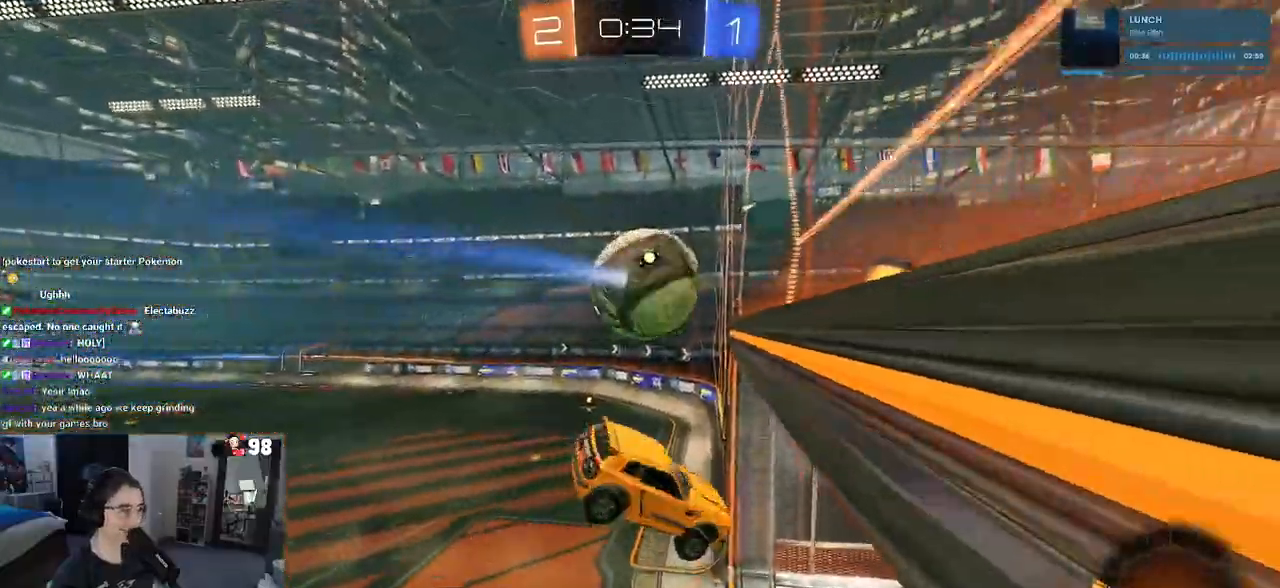
{"buttons": ["SQUARE"], "left_stick": "right", "right_stick": "center", "events": [[200, "SQUARE", "down"], [217, "left_stick", "right"]]}
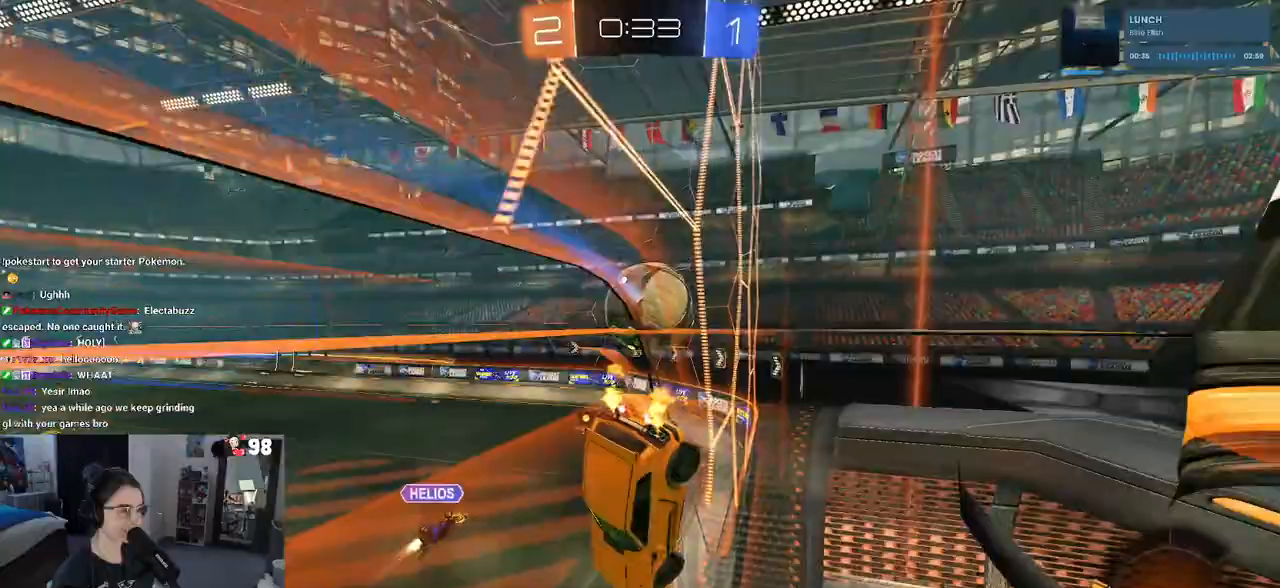
{"buttons": [], "left_stick": "down", "right_stick": "center", "events": [[100, "left_stick", "down-right"], [250, "SQUARE", "up"], [383, "left_stick", "down"]]}
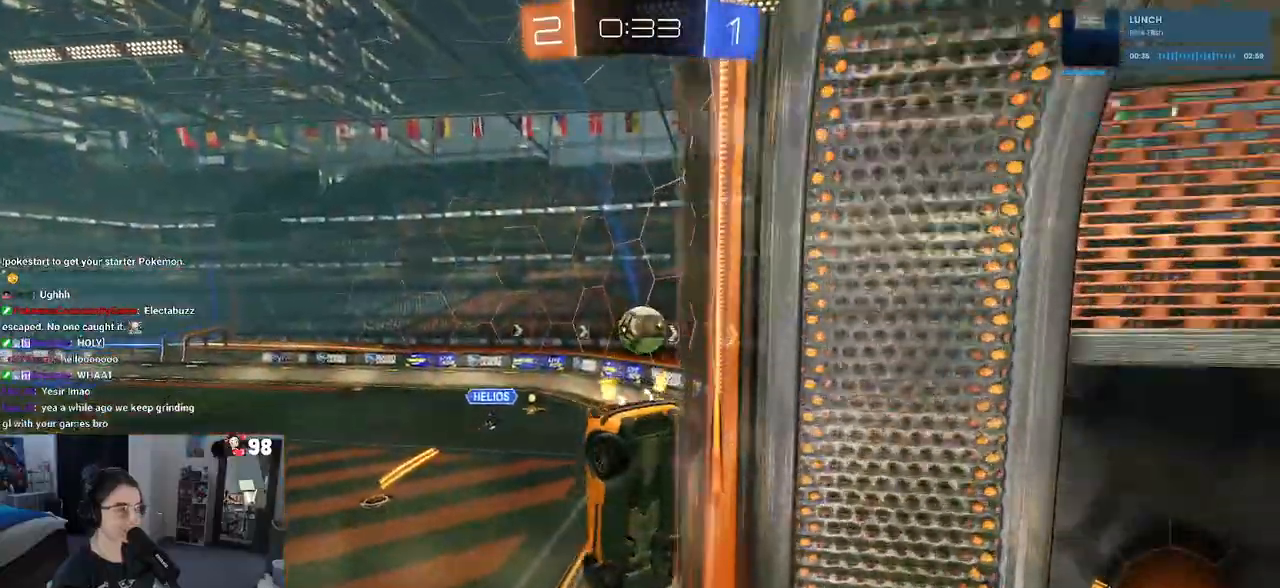
{"buttons": [], "left_stick": "right", "right_stick": "center", "events": [[83, "left_stick", "center"], [183, "left_stick", "down-left"], [300, "left_stick", "center"], [383, "left_stick", "right"]]}
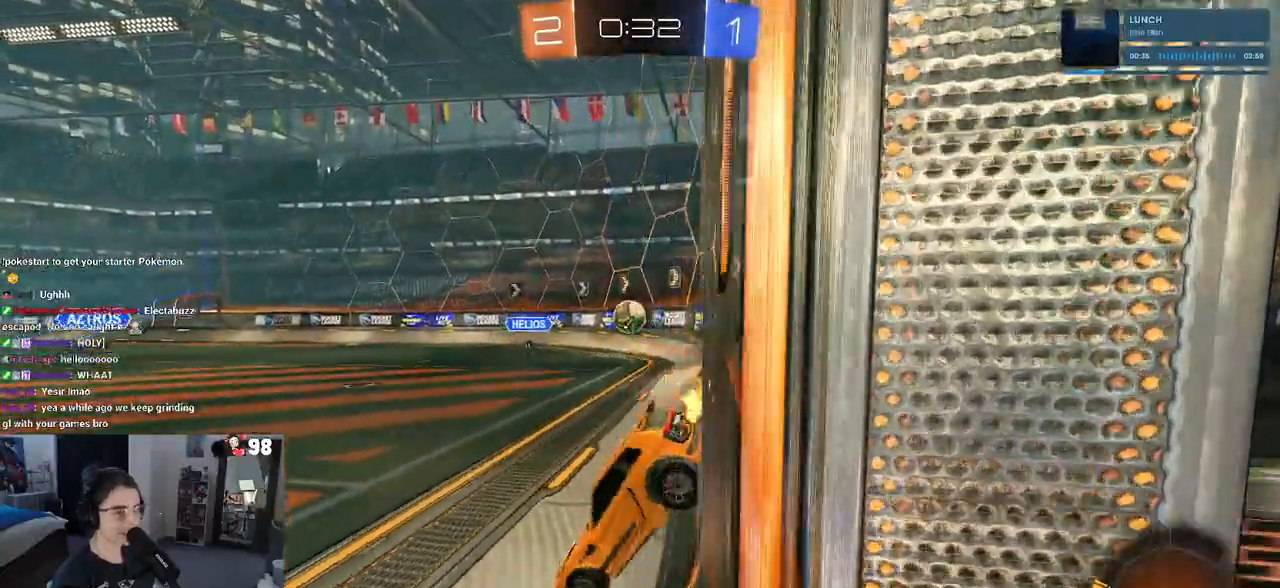
{"buttons": [], "left_stick": "center", "right_stick": "center", "events": [[417, "left_stick", "center"]]}
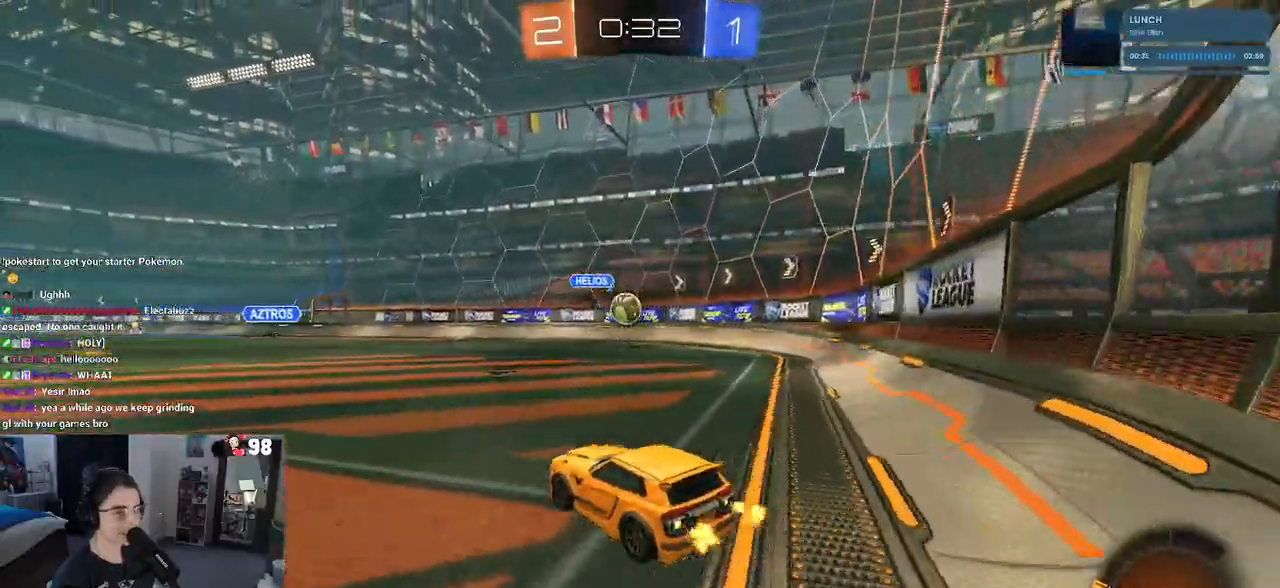
{"buttons": [], "left_stick": "center", "right_stick": "center", "events": [[200, "left_stick", "right"], [383, "left_stick", "center"]]}
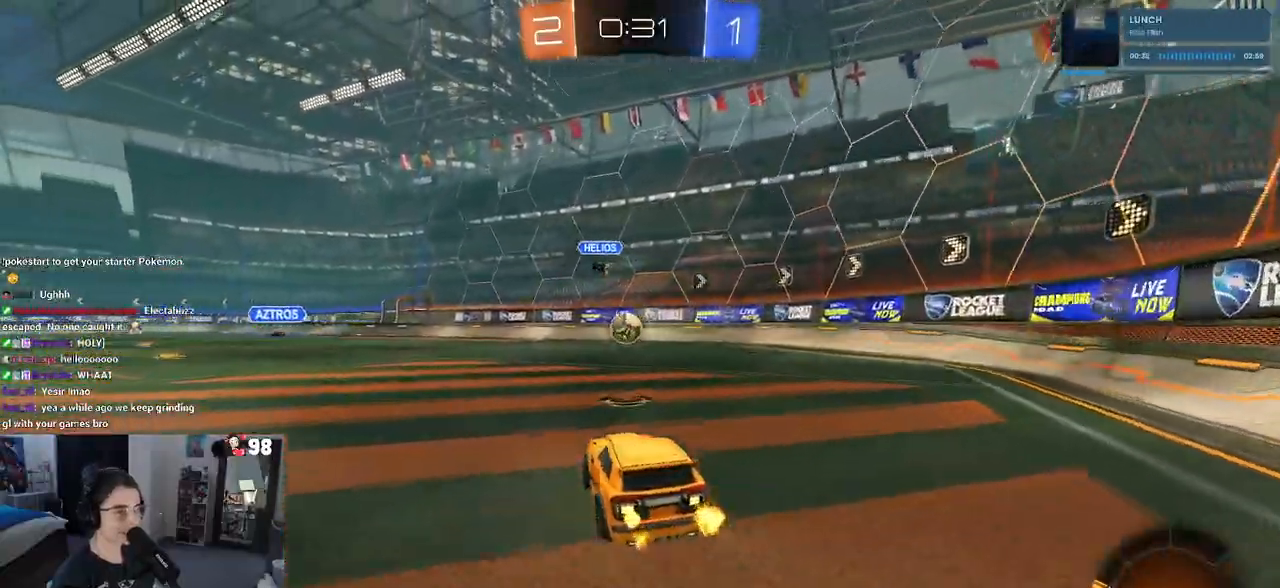
{"buttons": ["R1"], "left_stick": "center", "right_stick": "center", "events": [[200, "R1", "down"]]}
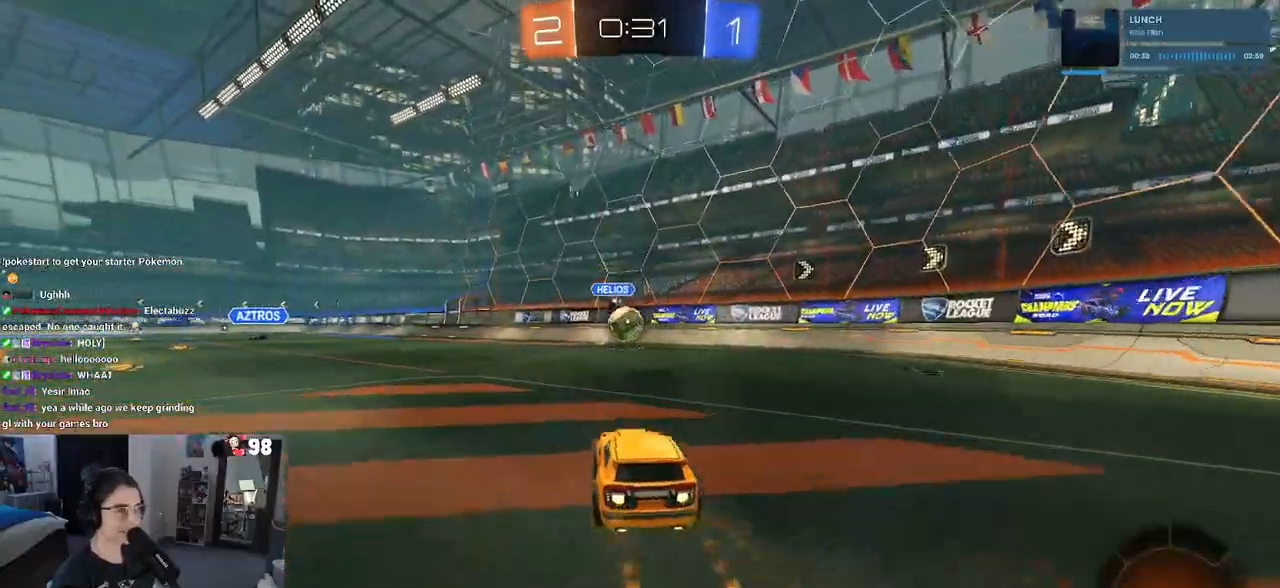
{"buttons": ["R1"], "left_stick": "center", "right_stick": "center", "events": [[150, "left_stick", "left"], [300, "left_stick", "center"], [400, "left_stick", "left"], [467, "left_stick", "center"]]}
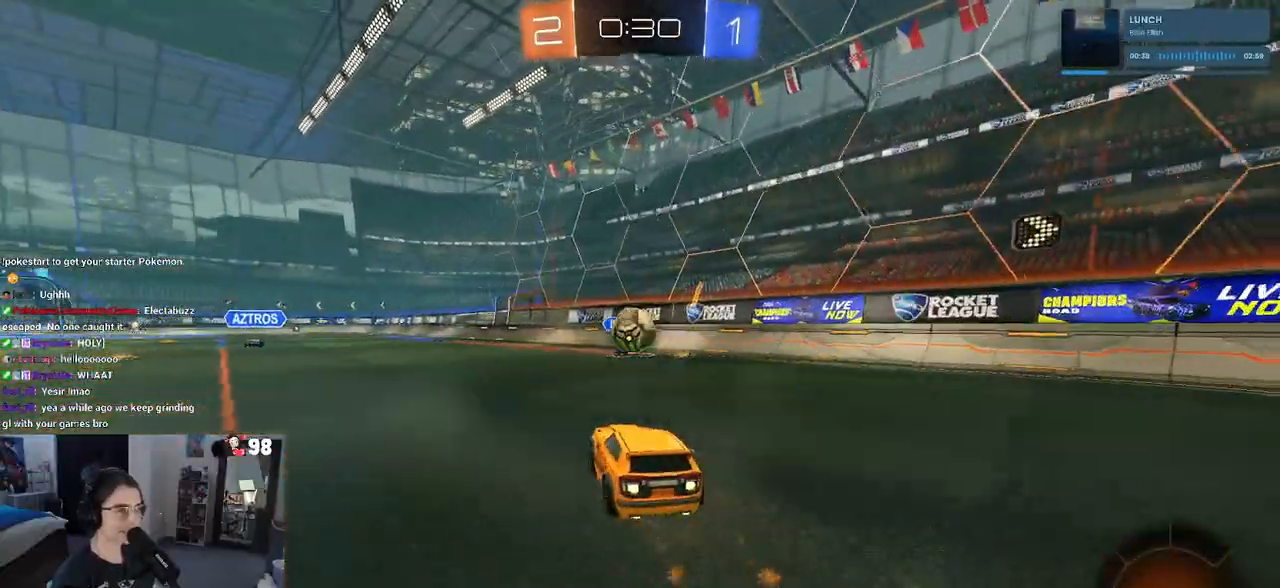
{"buttons": [], "left_stick": "left", "right_stick": "center", "events": [[67, "left_stick", "right"], [267, "R1", "up"], [383, "left_stick", "left"]]}
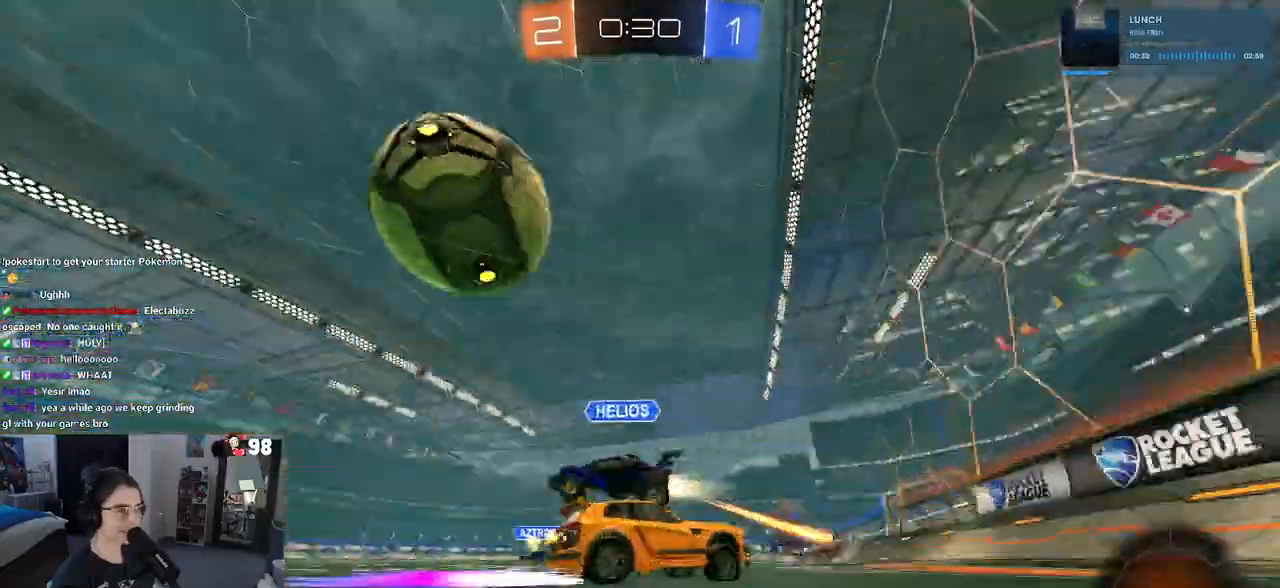
{"buttons": ["SQUARE"], "left_stick": "left", "right_stick": "center", "events": [[33, "SQUARE", "down"]]}
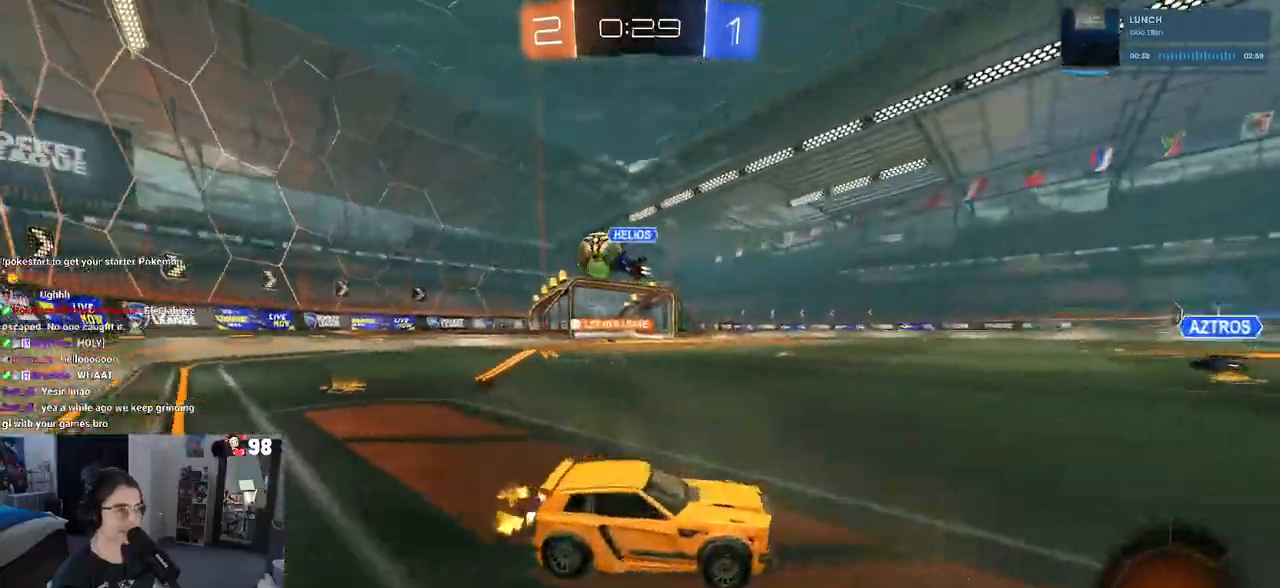
{"buttons": ["SQUARE"], "left_stick": "left", "right_stick": "center", "events": []}
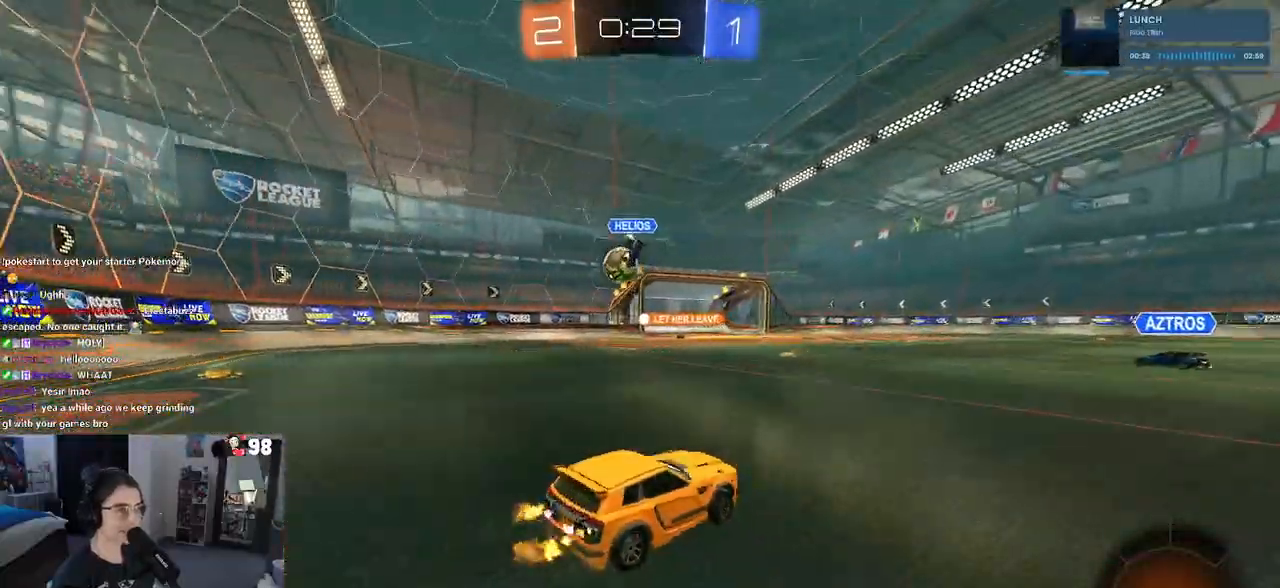
{"buttons": ["SQUARE"], "left_stick": "down-left", "right_stick": "center", "events": [[100, "SQUARE", "up"], [167, "CROSS", "down"], [167, "left_stick", "up-right"], [250, "left_stick", "up-left"], [267, "CROSS", "up"], [283, "CROSS", "down"], [367, "SQUARE", "down"], [367, "left_stick", "down-left"], [383, "CROSS", "up"]]}
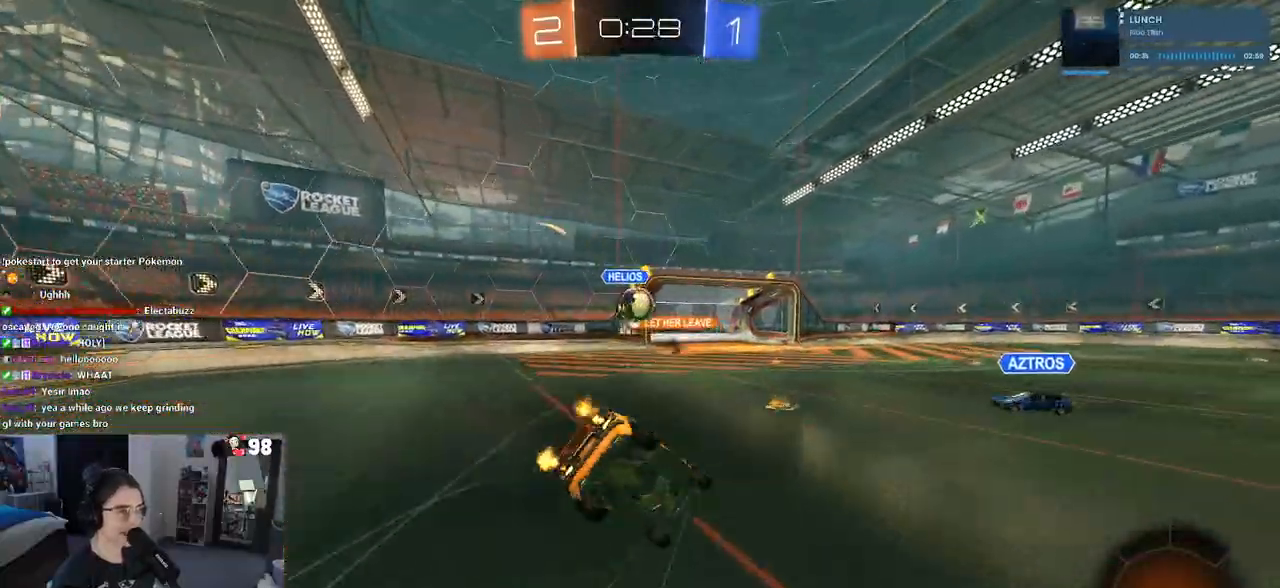
{"buttons": ["SQUARE"], "left_stick": "down-left", "right_stick": "center", "events": []}
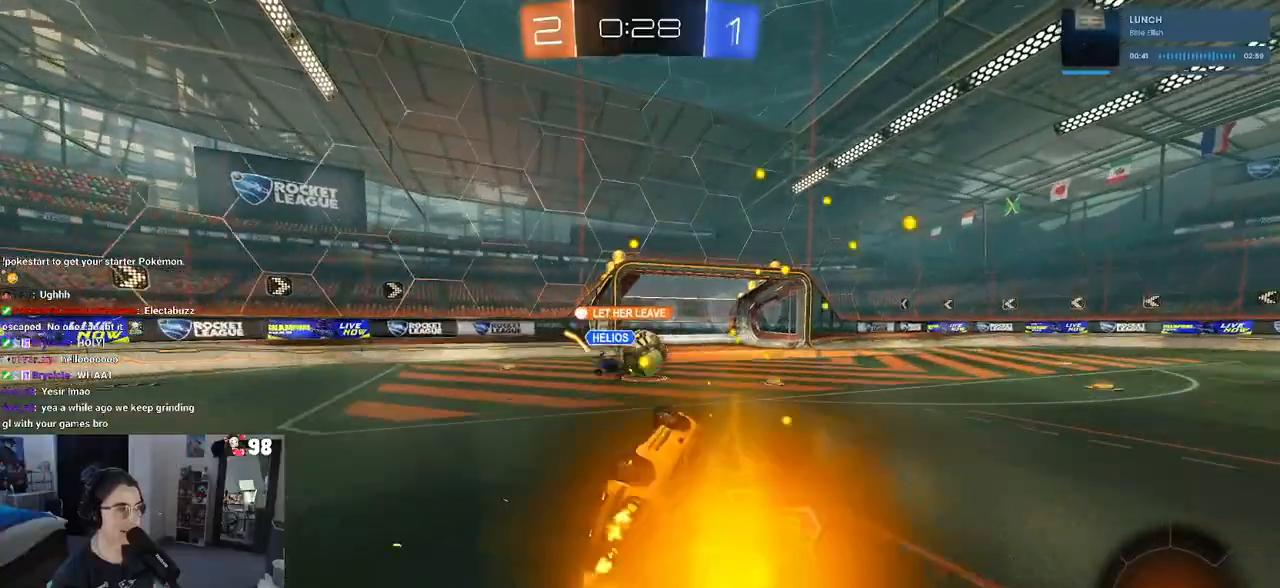
{"buttons": [], "left_stick": "right", "right_stick": "center", "events": [[217, "left_stick", "center"], [233, "SQUARE", "up"], [317, "left_stick", "right"]]}
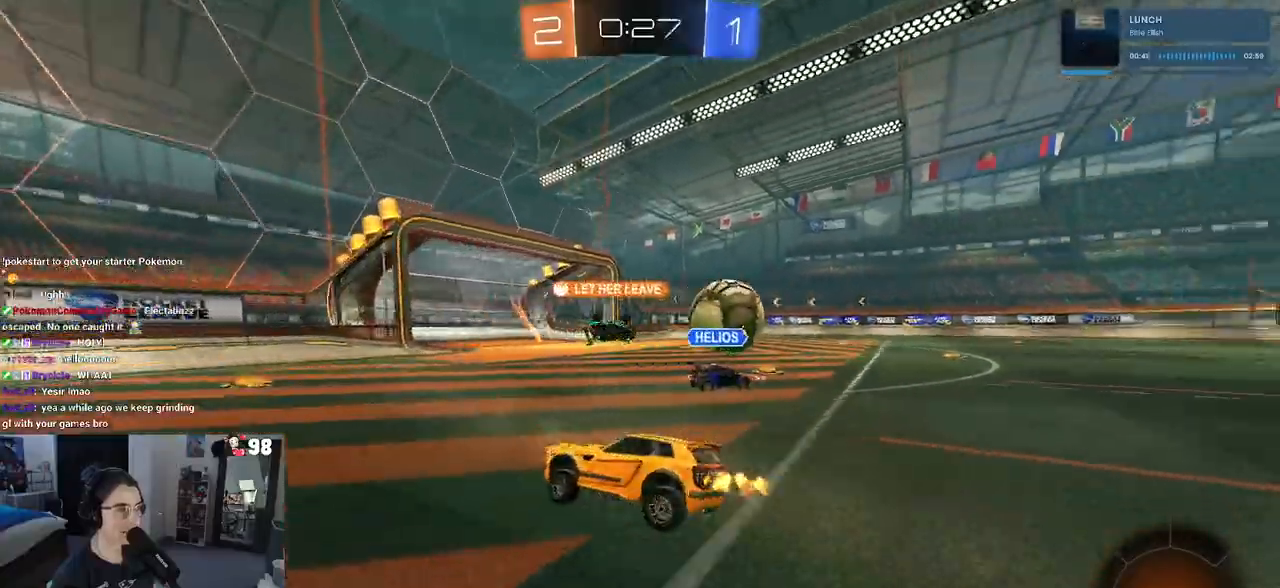
{"buttons": [], "left_stick": "right", "right_stick": "center", "events": [[250, "left_stick", "center"], [400, "left_stick", "right"]]}
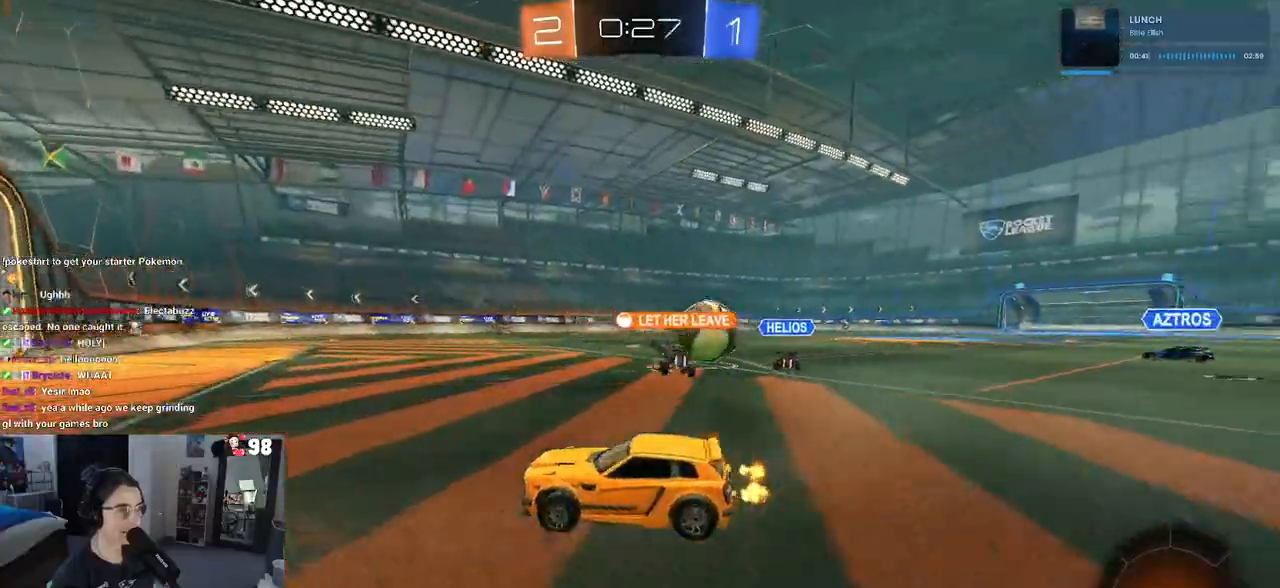
{"buttons": [], "left_stick": "right", "right_stick": "center", "events": [[100, "left_stick", "center"], [383, "left_stick", "right"]]}
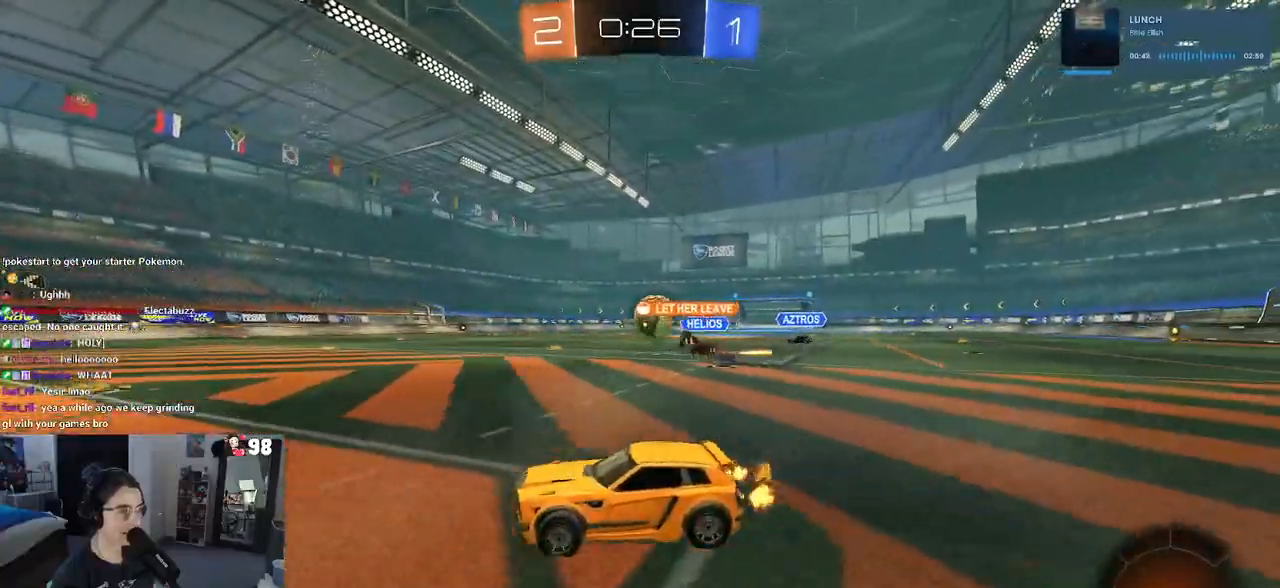
{"buttons": ["CROSS", "R1"], "left_stick": "up", "right_stick": "center", "events": [[467, "CROSS", "down"], [467, "R1", "down"], [467, "left_stick", "up"]]}
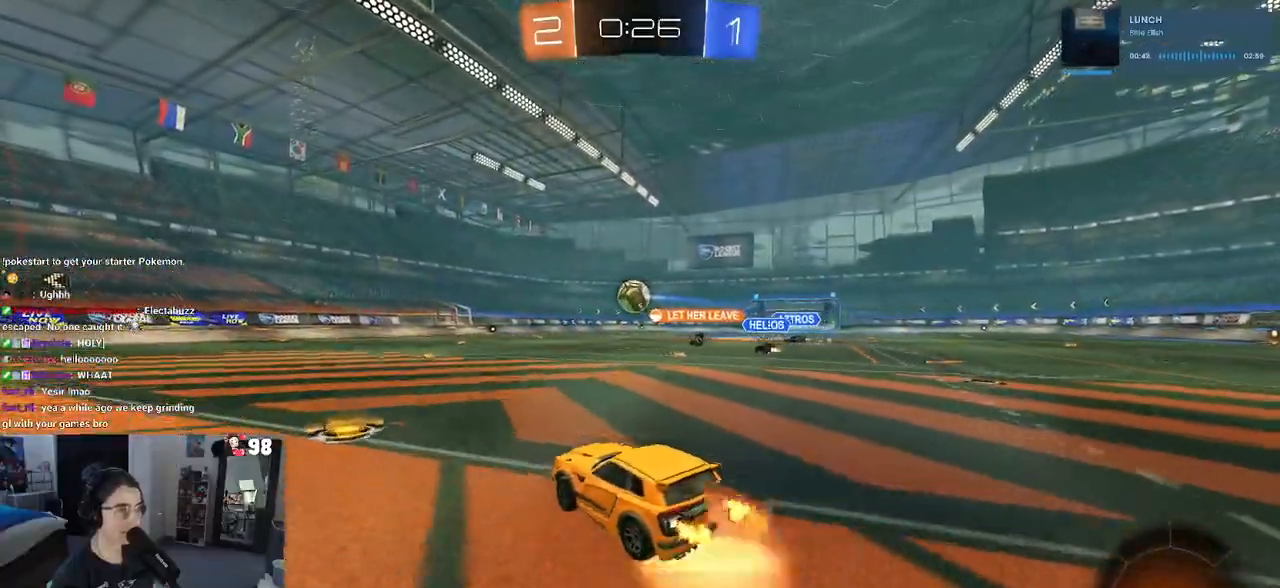
{"buttons": ["SQUARE"], "left_stick": "down-left", "right_stick": "center", "events": [[17, "left_stick", "up-left"], [67, "CROSS", "up"], [117, "CROSS", "down"], [167, "SQUARE", "down"], [183, "left_stick", "down-left"], [200, "CROSS", "up"], [367, "R1", "up"]]}
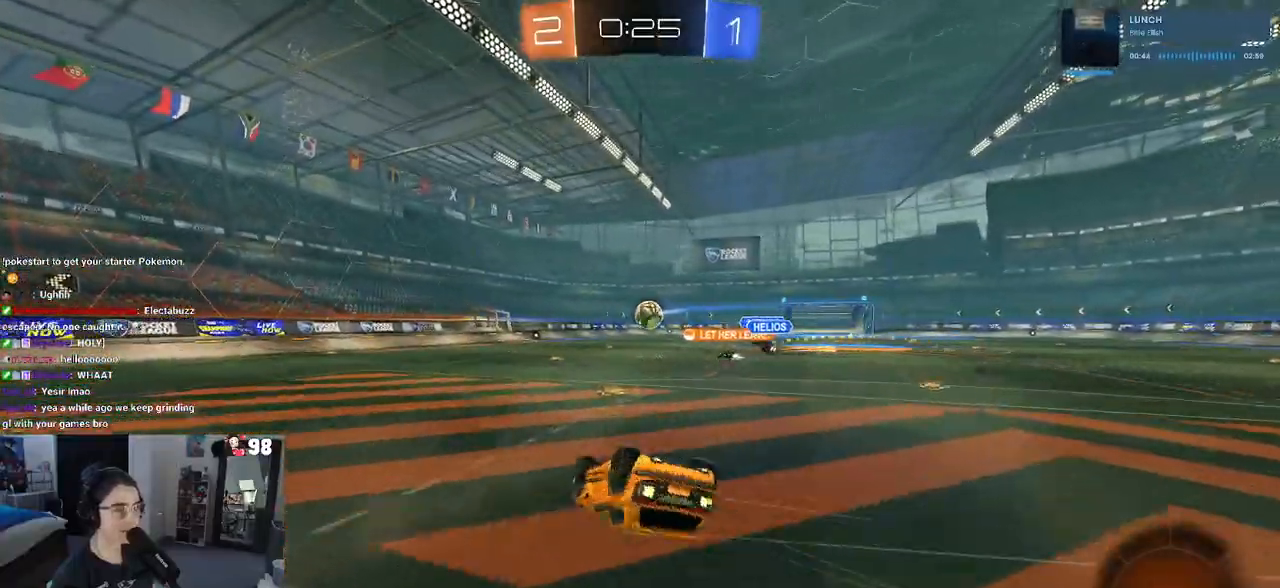
{"buttons": [], "left_stick": "center", "right_stick": "center", "events": [[417, "left_stick", "center"], [433, "SQUARE", "up"]]}
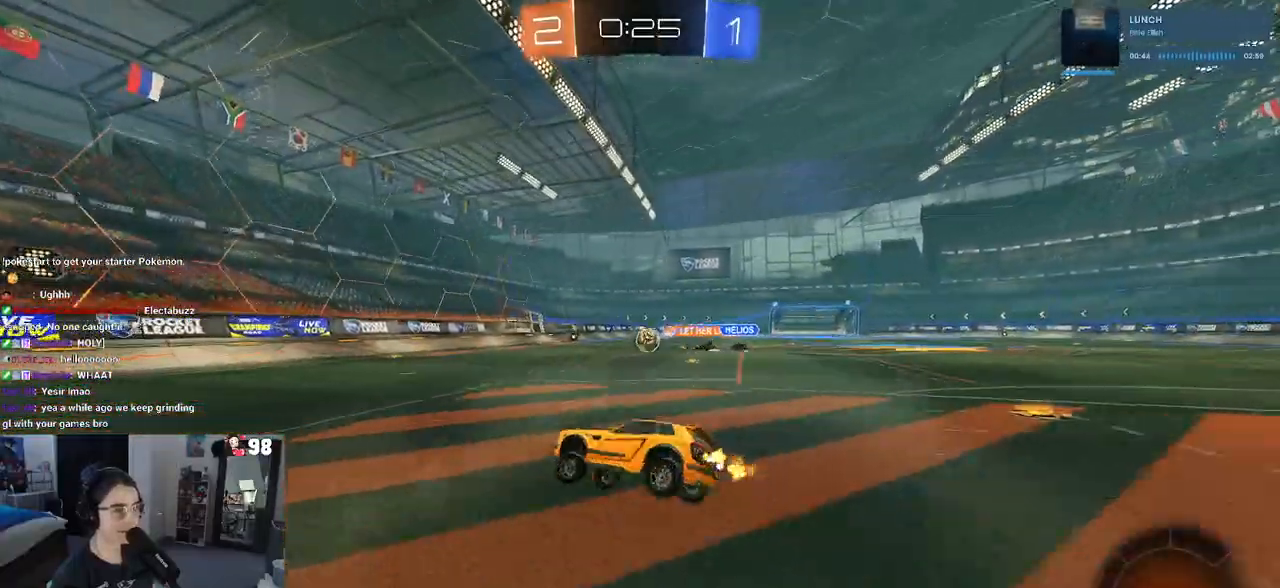
{"buttons": ["SQUARE"], "left_stick": "right", "right_stick": "center", "events": [[50, "left_stick", "left"], [433, "left_stick", "right"], [467, "SQUARE", "down"]]}
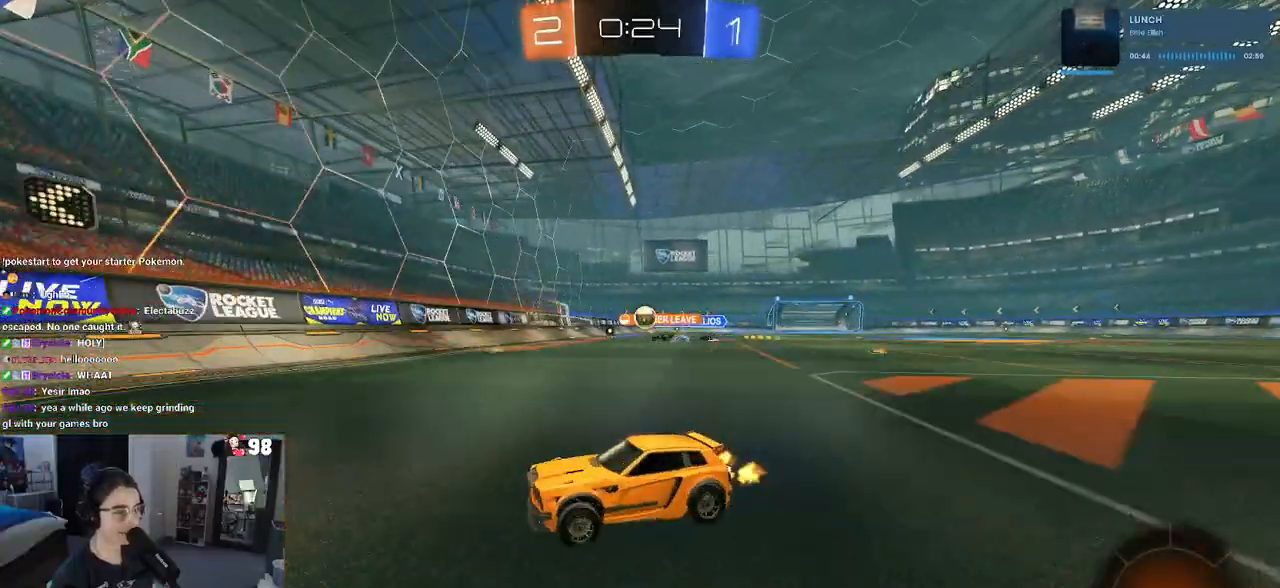
{"buttons": [], "left_stick": "right", "right_stick": "center", "events": [[100, "SQUARE", "up"]]}